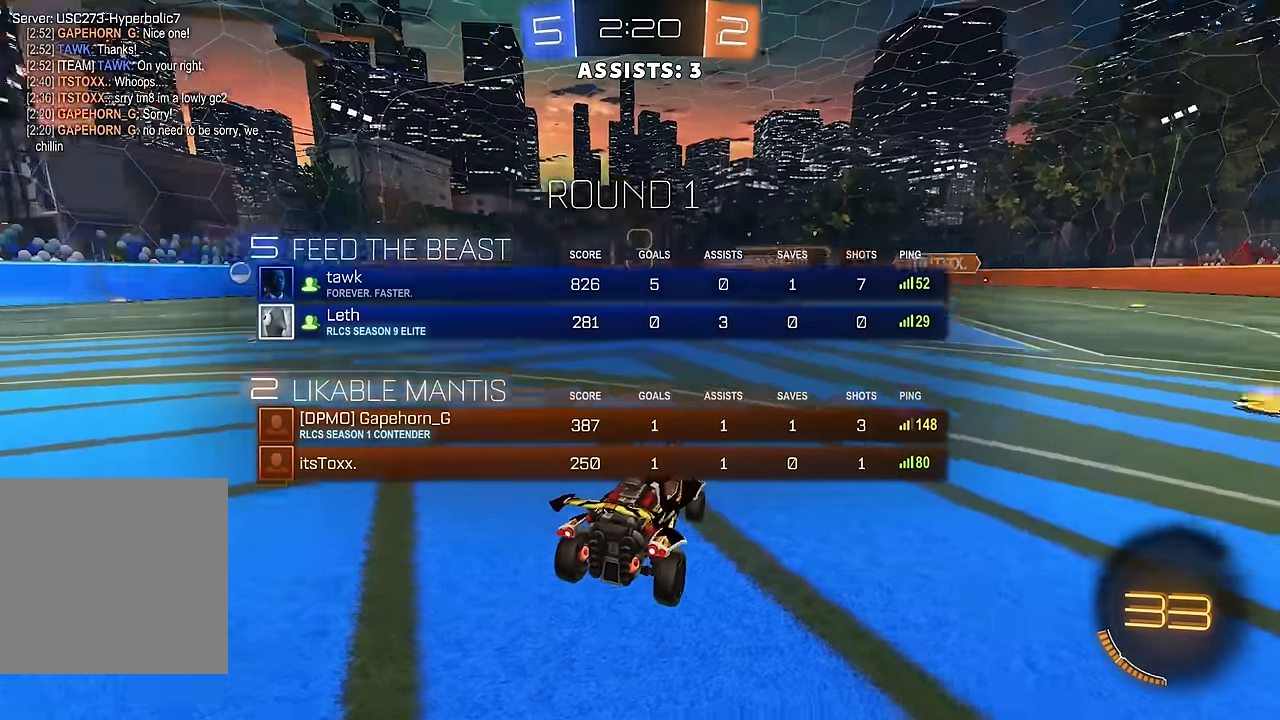
Gameplay with a controller (Xbox layout); each line is a JSON object with the inputs held at the frame after it. "events" lists button and stick changes between this image and that frame as [ms after this image, input, new state], when the widget could be followed in between. Not read: L3 R3.
{"buttons": ["R2"], "left_stick": "down", "right_stick": "center", "events": [[17, "right_stick", "center"], [133, "left_stick", "left"], [267, "left_stick", "right"], [383, "left_stick", "up-left"], [500, "left_stick", "down"]]}
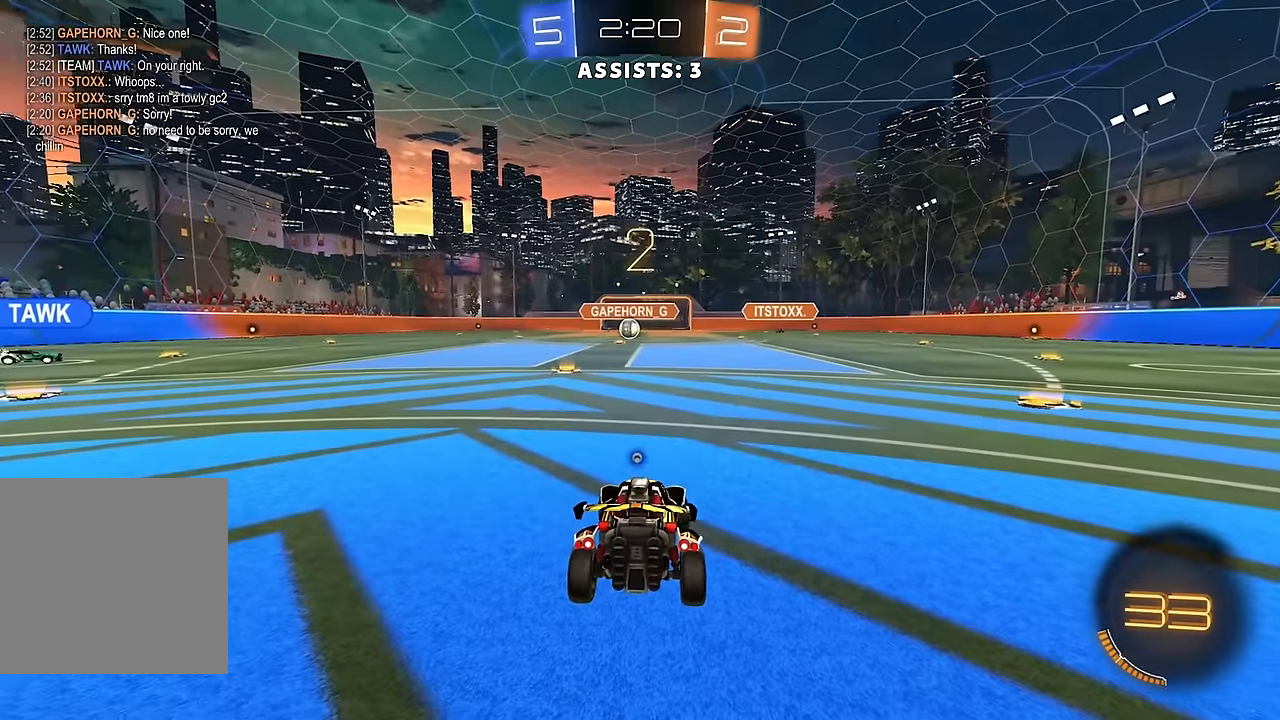
{"buttons": ["R2"], "left_stick": "right", "right_stick": "center", "events": [[83, "left_stick", "right"], [150, "left_stick", "up"], [250, "left_stick", "left"], [350, "left_stick", "down"], [433, "left_stick", "right"]]}
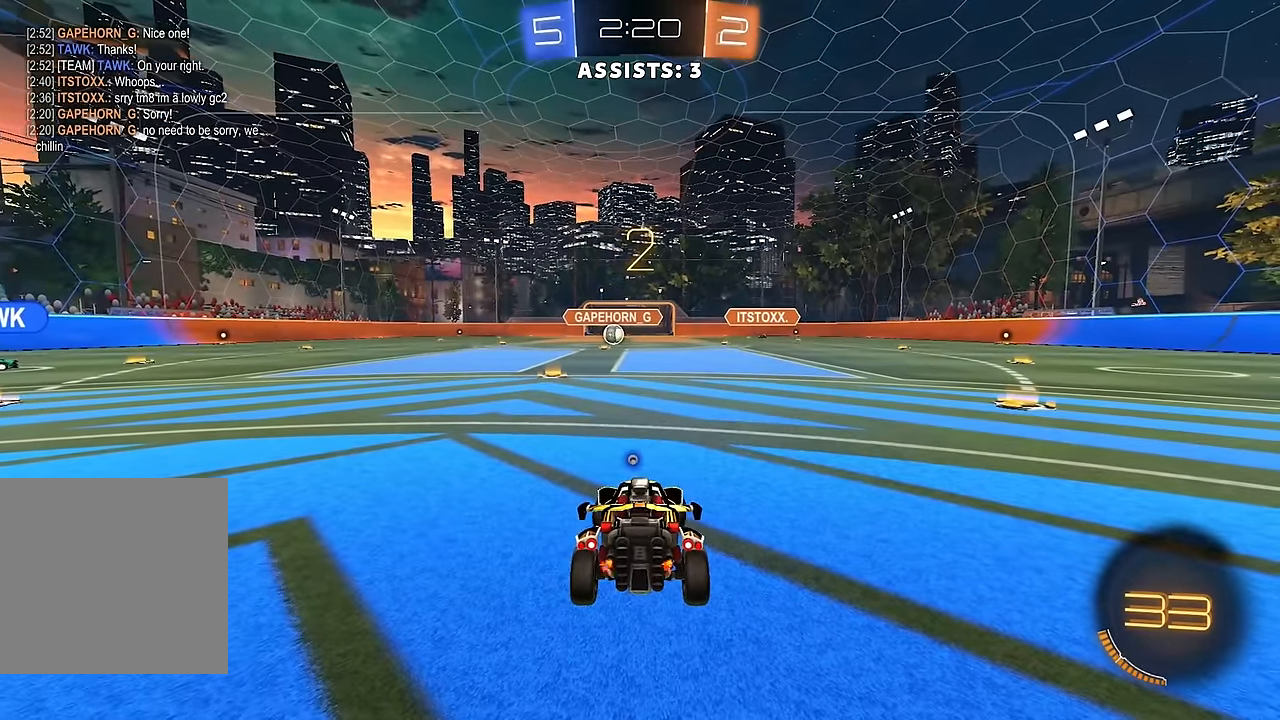
{"buttons": ["R2"], "left_stick": "up", "right_stick": "center", "events": [[50, "left_stick", "up"], [150, "left_stick", "left"], [250, "left_stick", "down"], [333, "left_stick", "right"], [467, "left_stick", "up"]]}
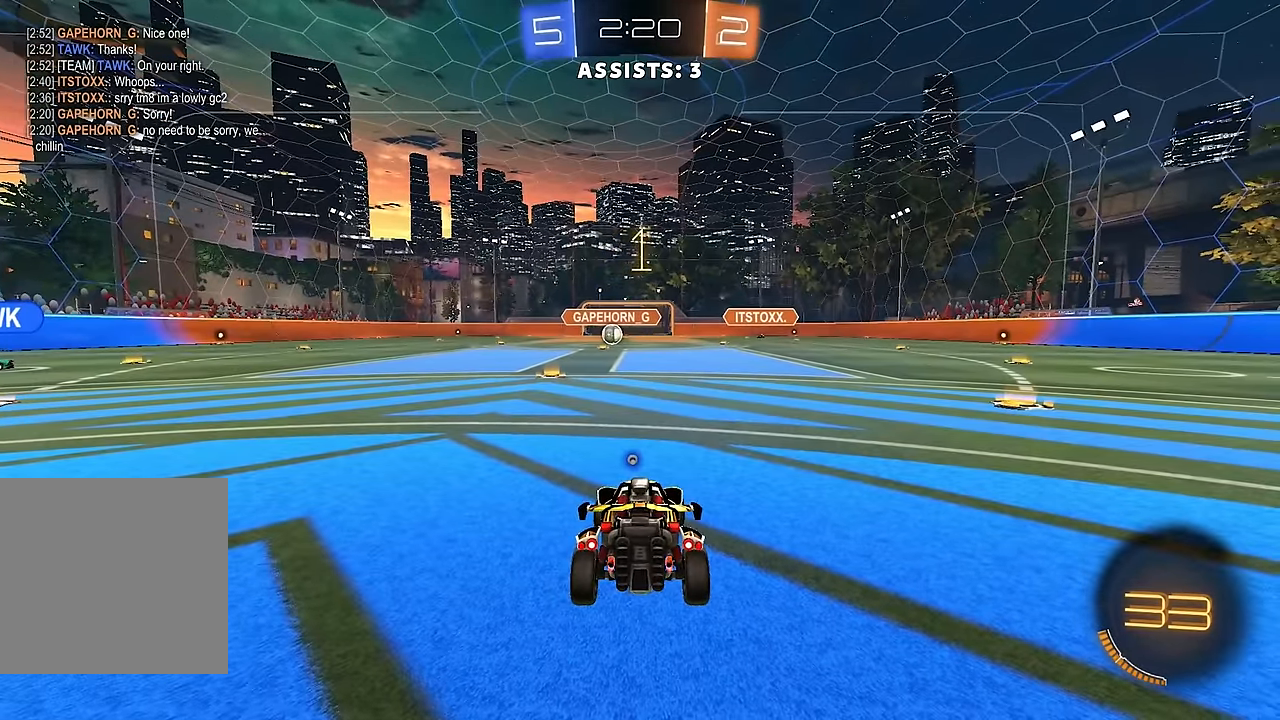
{"buttons": ["R2"], "left_stick": "up-left", "right_stick": "center", "events": [[50, "left_stick", "left"], [150, "left_stick", "down"], [217, "right_stick", "up-right"], [233, "left_stick", "right"], [317, "right_stick", "left"], [383, "left_stick", "up-left"], [483, "right_stick", "center"]]}
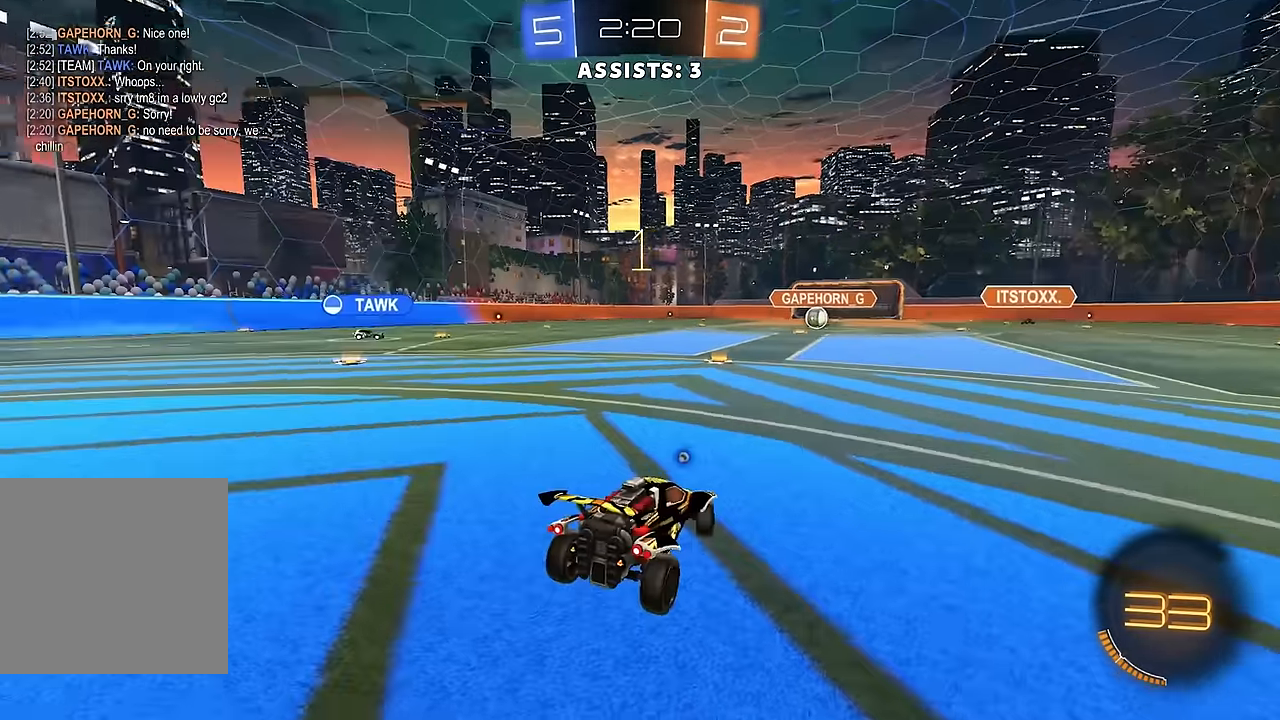
{"buttons": ["B", "R2"], "left_stick": "center", "right_stick": "center", "events": [[33, "left_stick", "center"], [217, "left_stick", "left"], [333, "left_stick", "center"], [500, "B", "down"]]}
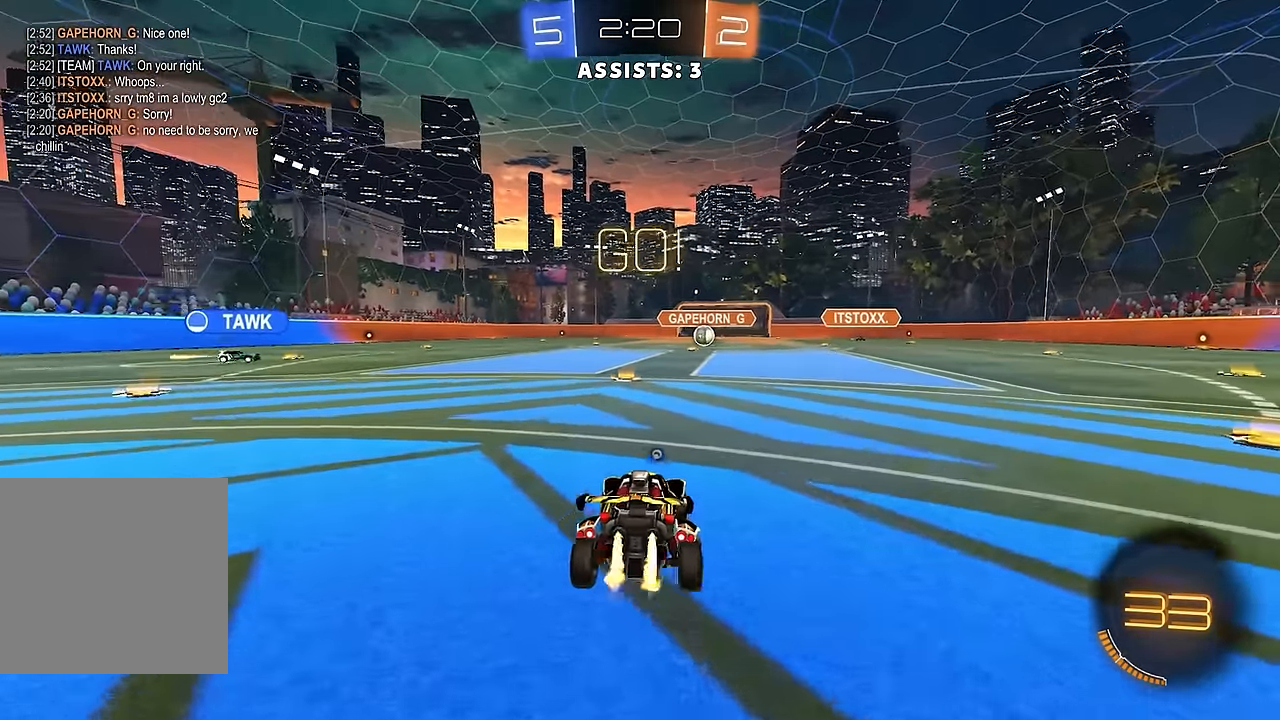
{"buttons": ["R2"], "left_stick": "down", "right_stick": "center", "events": [[17, "A", "down"], [17, "left_stick", "up"], [100, "A", "up"], [200, "Y", "down"], [200, "left_stick", "center"], [283, "left_stick", "down"], [317, "Y", "up"], [333, "B", "up"]]}
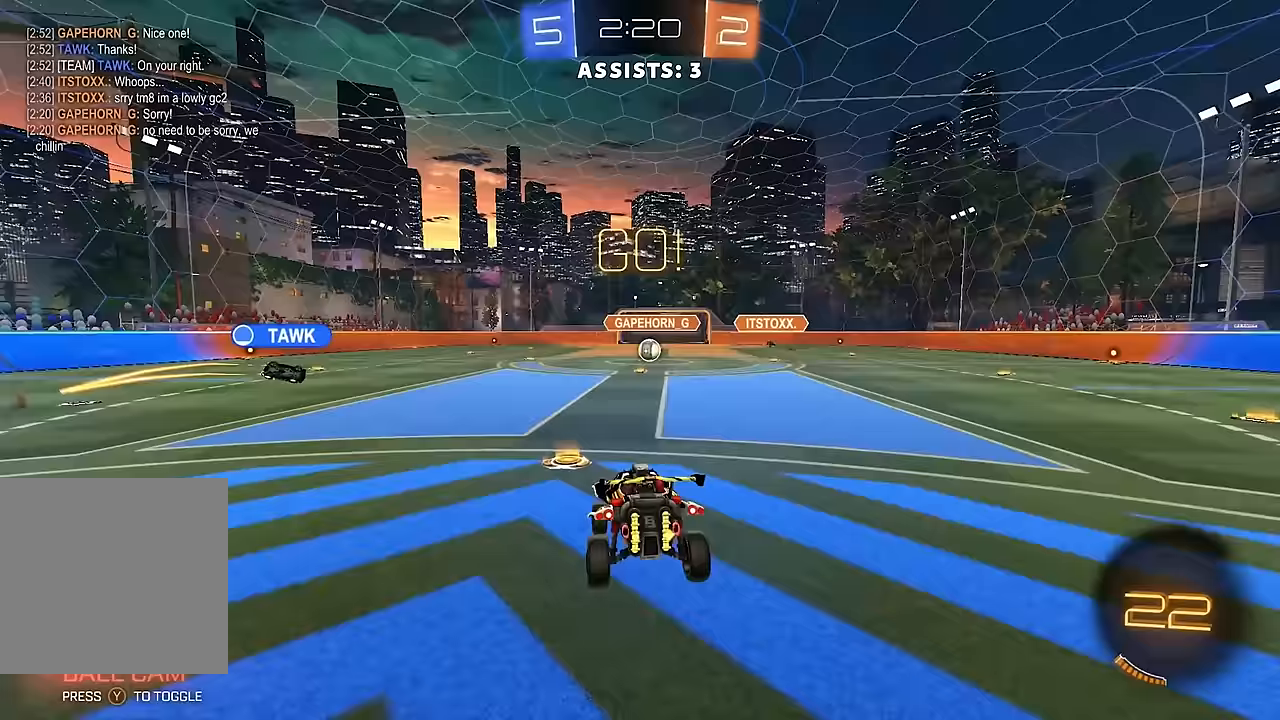
{"buttons": ["B", "R2"], "left_stick": "up", "right_stick": "center", "events": [[83, "left_stick", "center"], [450, "left_stick", "up"], [500, "B", "down"]]}
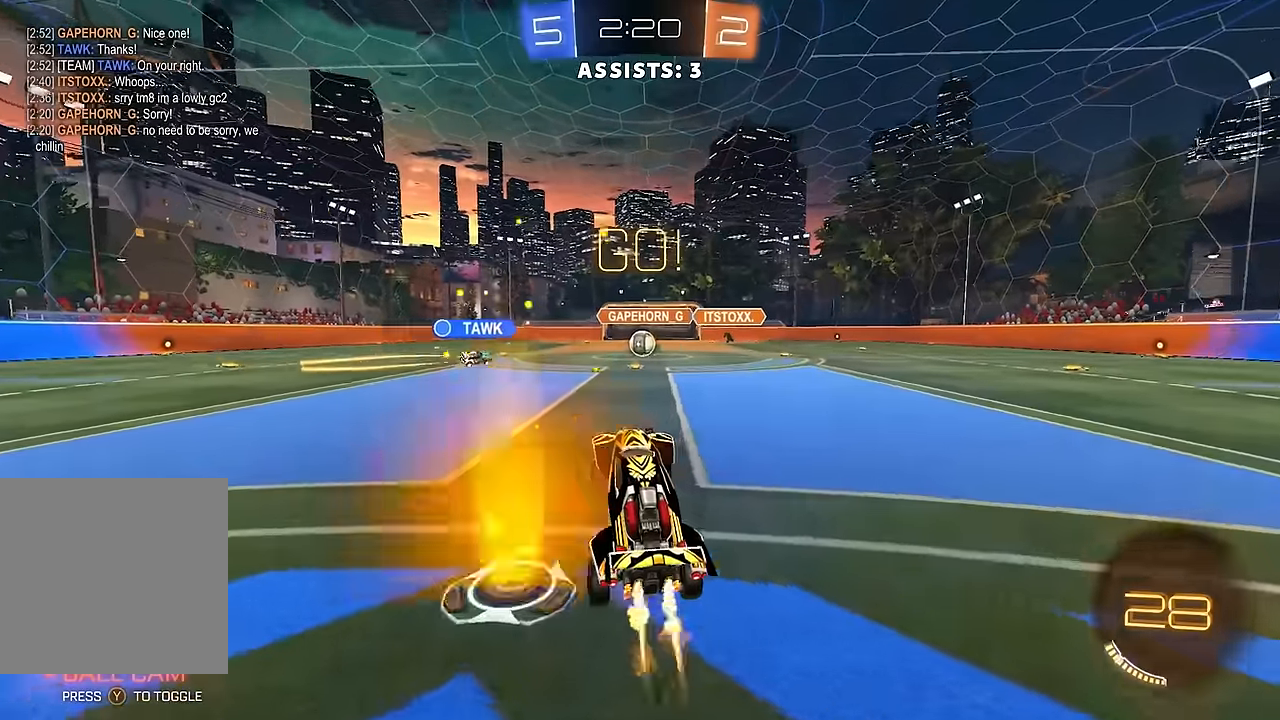
{"buttons": ["R2"], "left_stick": "center", "right_stick": "center", "events": [[17, "A", "down"], [150, "A", "up"], [167, "B", "up"], [250, "left_stick", "right"], [283, "B", "down"], [367, "left_stick", "center"], [433, "B", "up"]]}
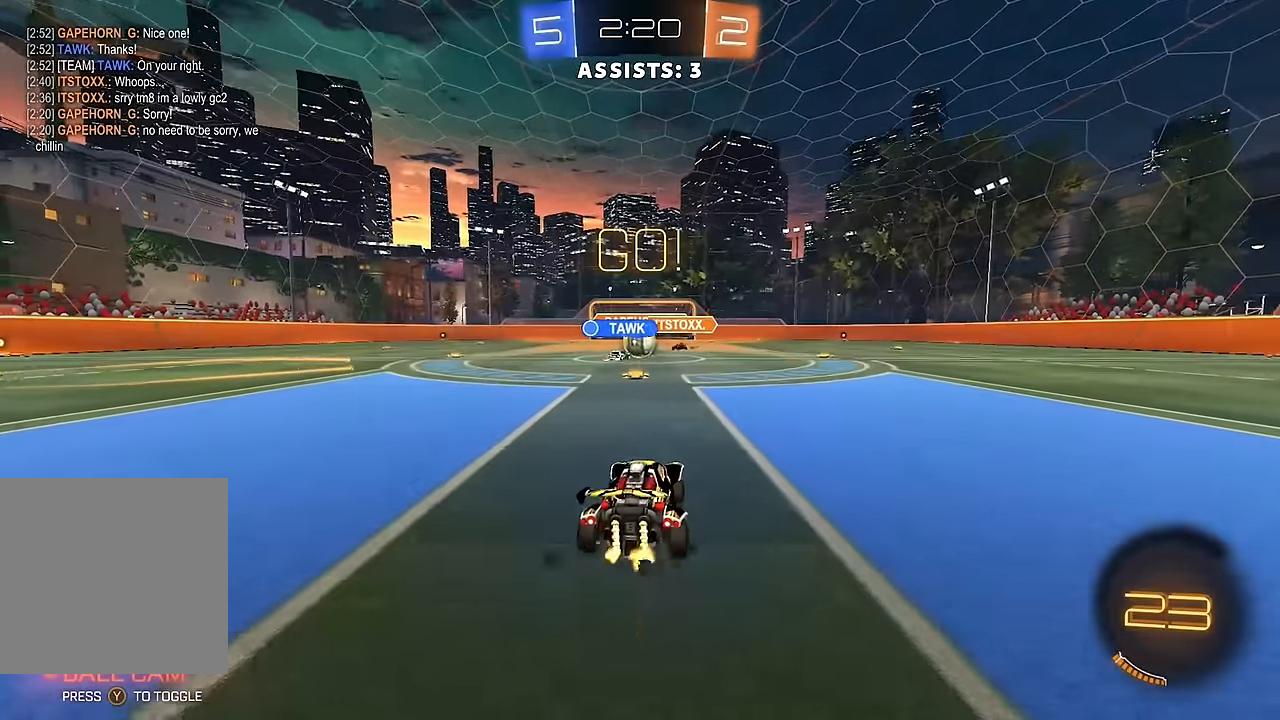
{"buttons": ["B", "R2"], "left_stick": "right", "right_stick": "center"}
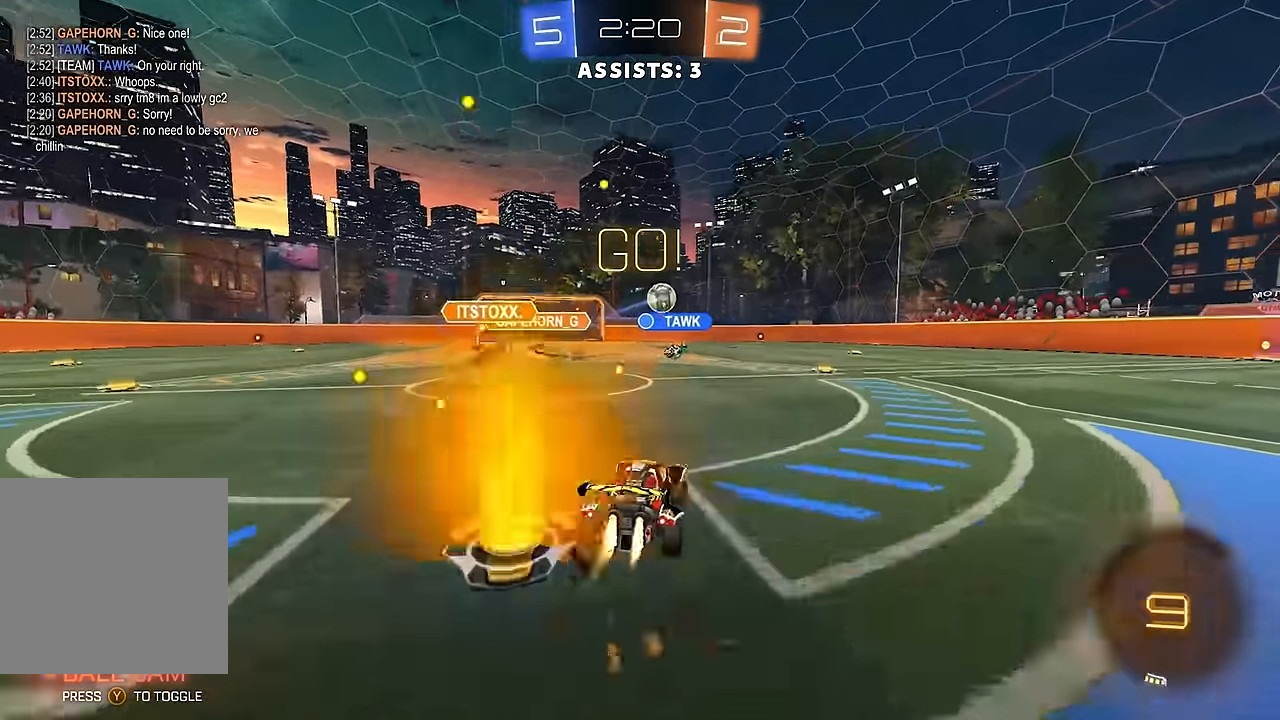
{"buttons": ["B", "Y", "R2"], "left_stick": "right", "right_stick": "center", "events": [[83, "left_stick", "center"], [200, "Y", "down"], [283, "left_stick", "right"], [300, "Y", "up"], [400, "Y", "down"]]}
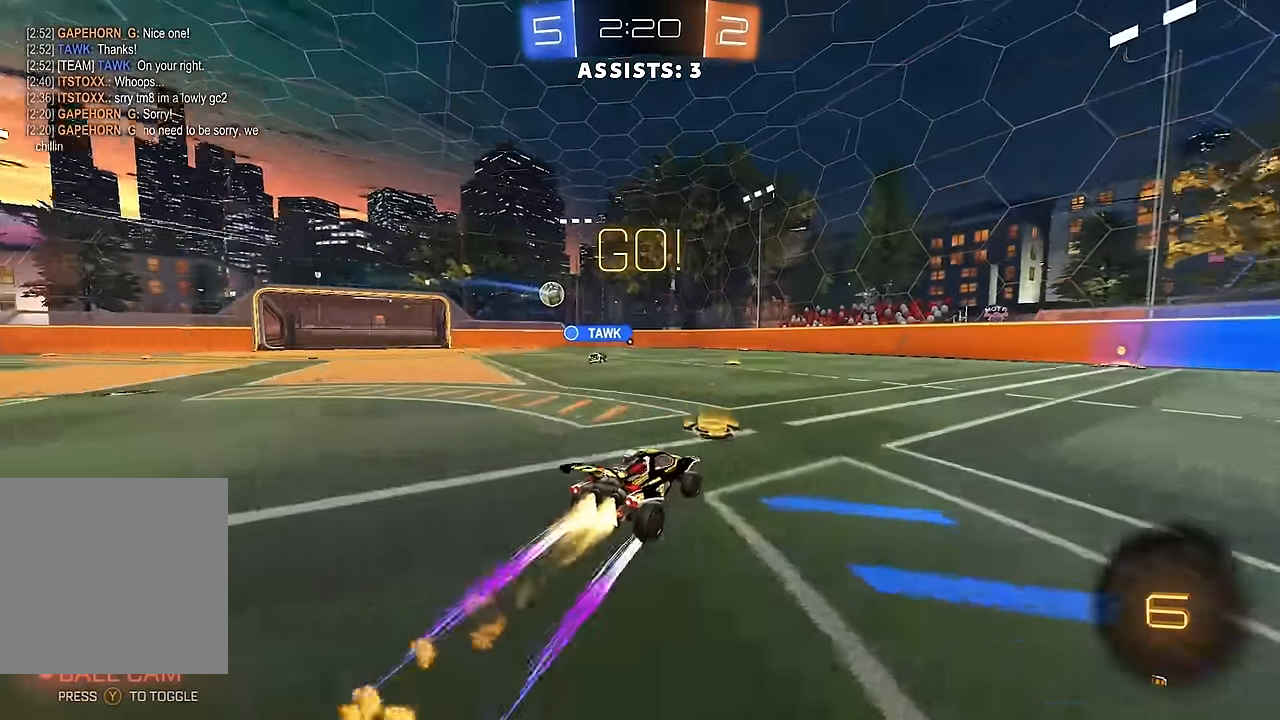
{"buttons": ["R2"], "left_stick": "center", "right_stick": "center", "events": [[33, "Y", "up"], [67, "B", "up"], [217, "B", "down"], [383, "left_stick", "center"], [417, "B", "up"]]}
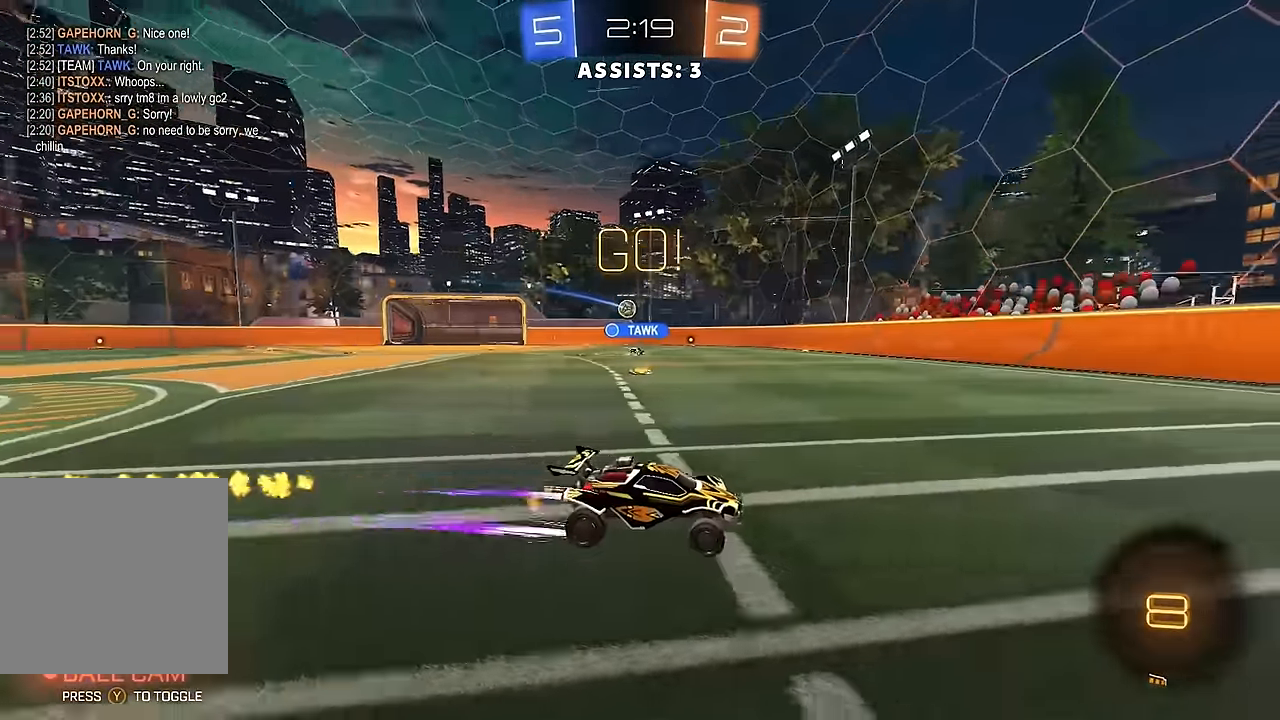
{"buttons": ["B", "R2"], "left_stick": "left", "right_stick": "center", "events": [[167, "left_stick", "left"], [367, "L1", "down"], [500, "B", "down"], [500, "L1", "up"]]}
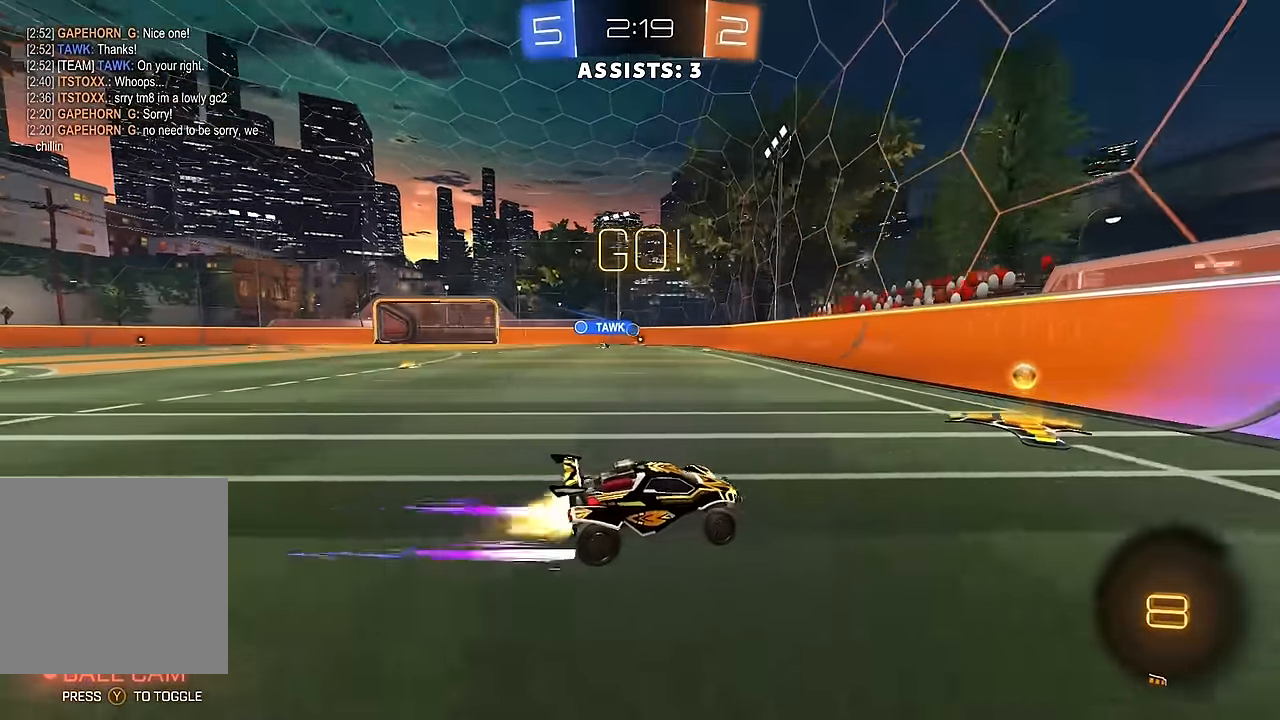
{"buttons": ["B", "R2"], "left_stick": "left", "right_stick": "center", "events": [[267, "B", "up"], [333, "B", "down"]]}
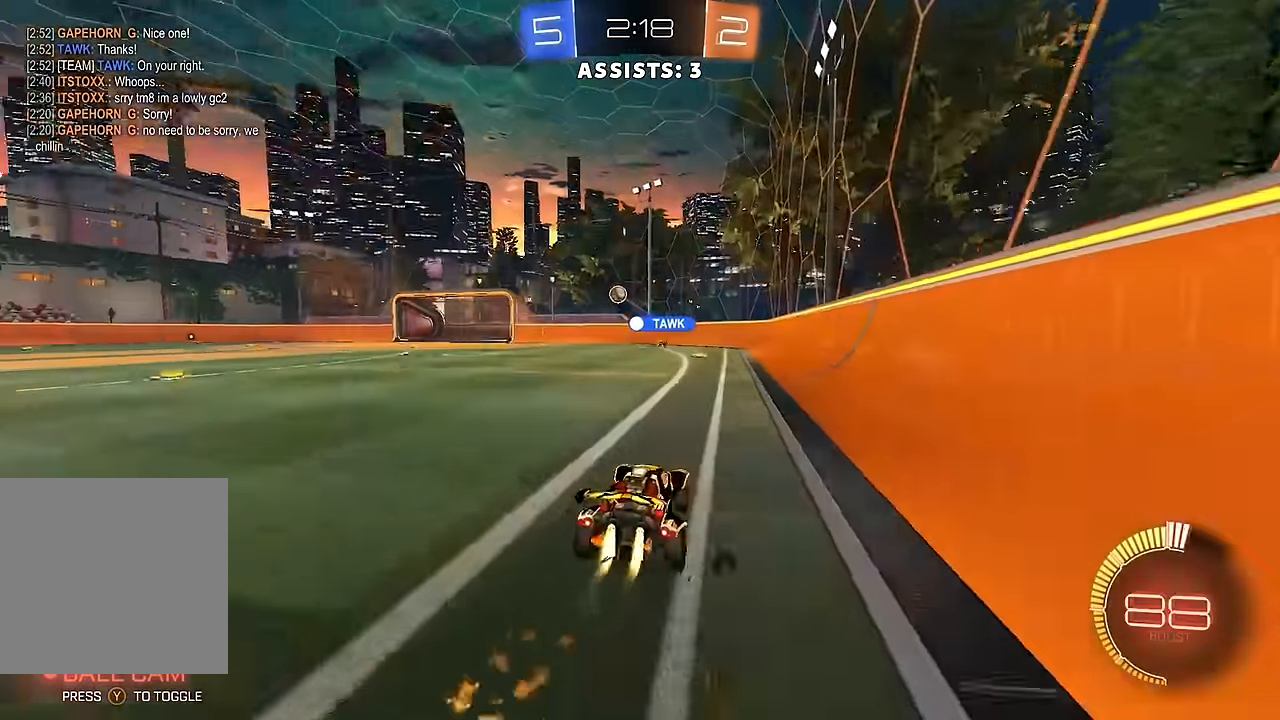
{"buttons": ["R2"], "left_stick": "left", "right_stick": "center", "events": [[233, "B", "up"]]}
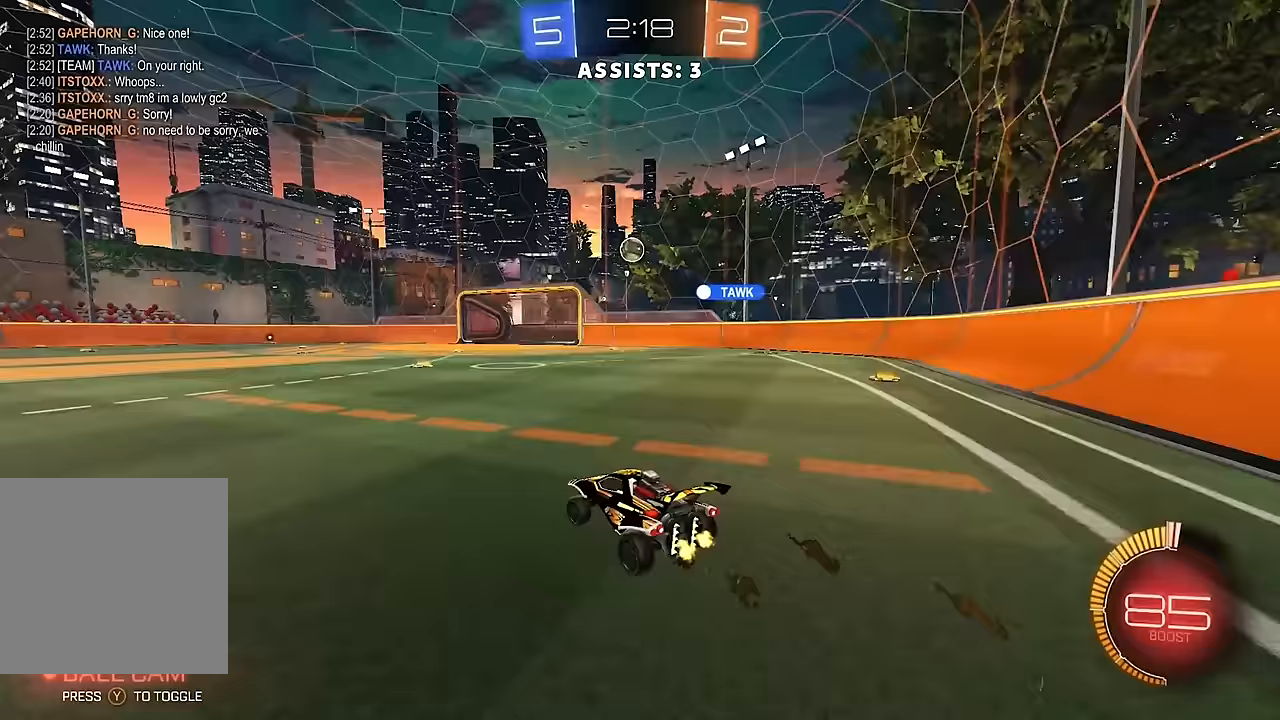
{"buttons": ["R2"], "left_stick": "down", "right_stick": "center", "events": [[17, "left_stick", "center"], [67, "A", "down"], [83, "left_stick", "down-right"], [183, "A", "up"], [200, "left_stick", "center"], [250, "A", "down"], [267, "left_stick", "down"], [383, "A", "up"]]}
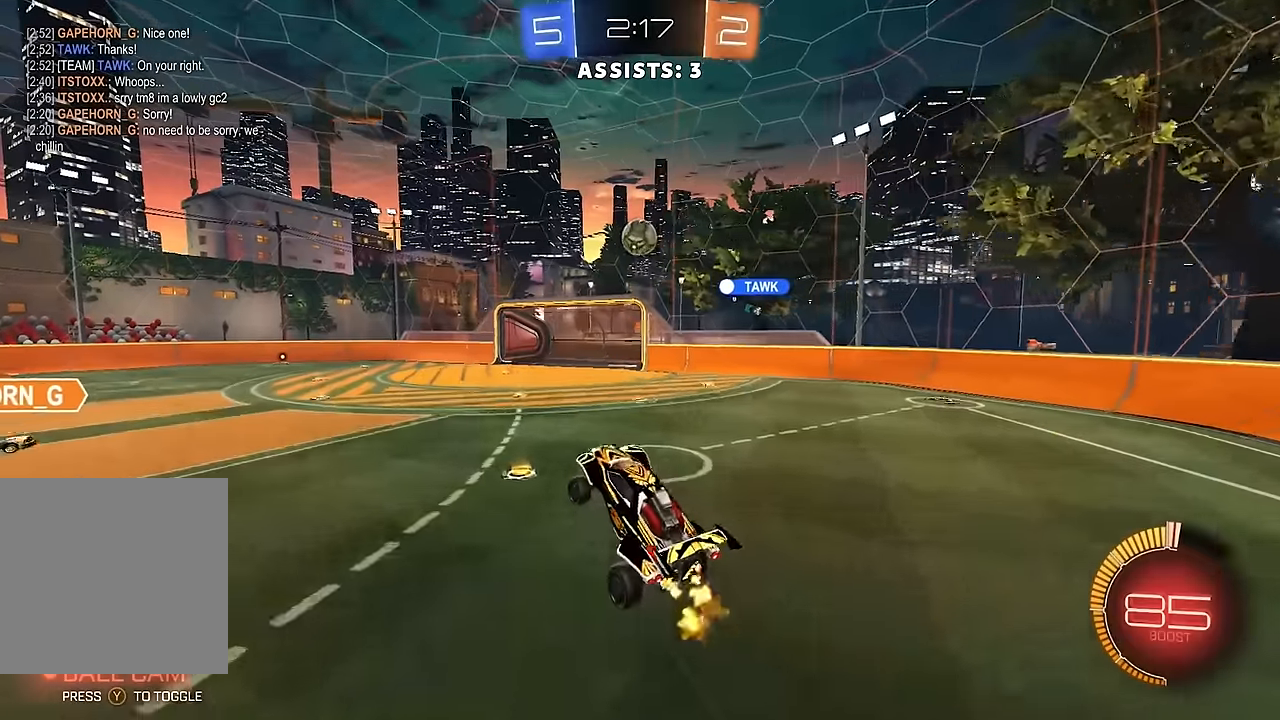
{"buttons": ["R2"], "left_stick": "up-left", "right_stick": "center", "events": [[33, "left_stick", "left"], [67, "L1", "down"], [100, "B", "down"], [133, "left_stick", "up-left"], [183, "B", "up"], [200, "L1", "up"], [233, "left_stick", "up"], [333, "B", "down"], [383, "left_stick", "up-left"], [417, "B", "up"]]}
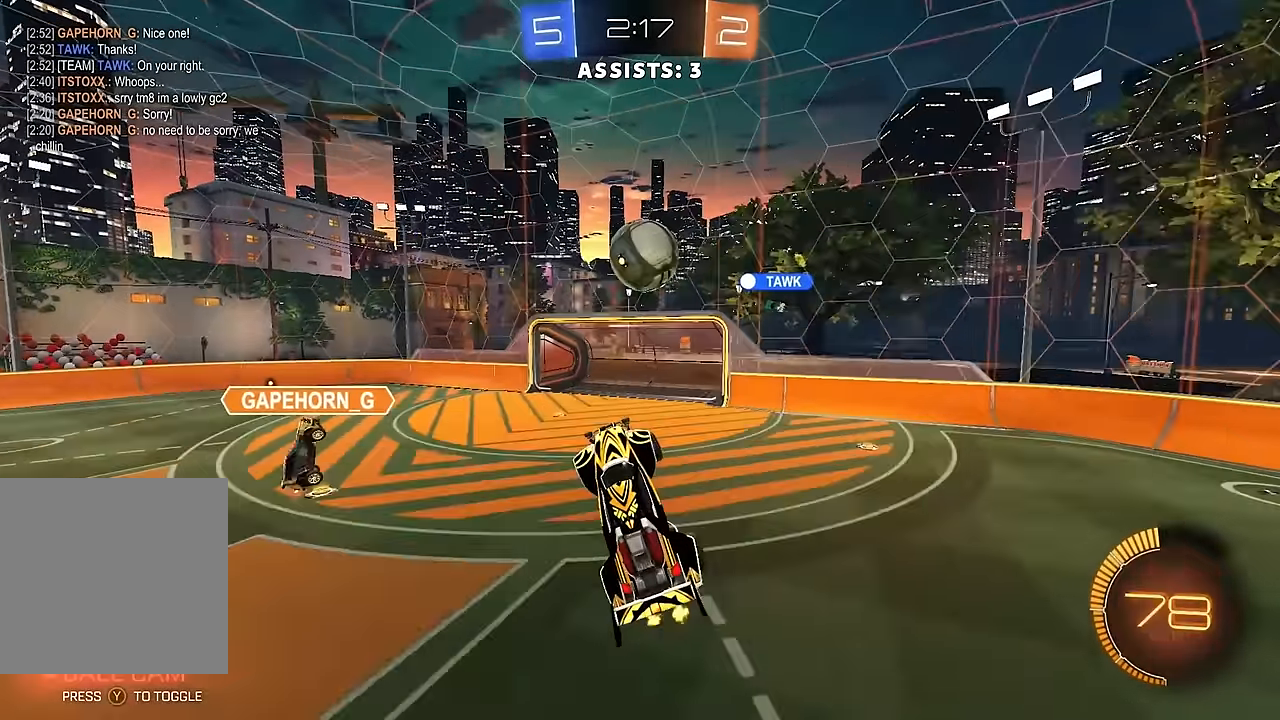
{"buttons": [], "left_stick": "left", "right_stick": "center", "events": [[50, "left_stick", "up-right"], [150, "B", "down"], [267, "B", "up"], [300, "R2", "up"], [467, "left_stick", "left"]]}
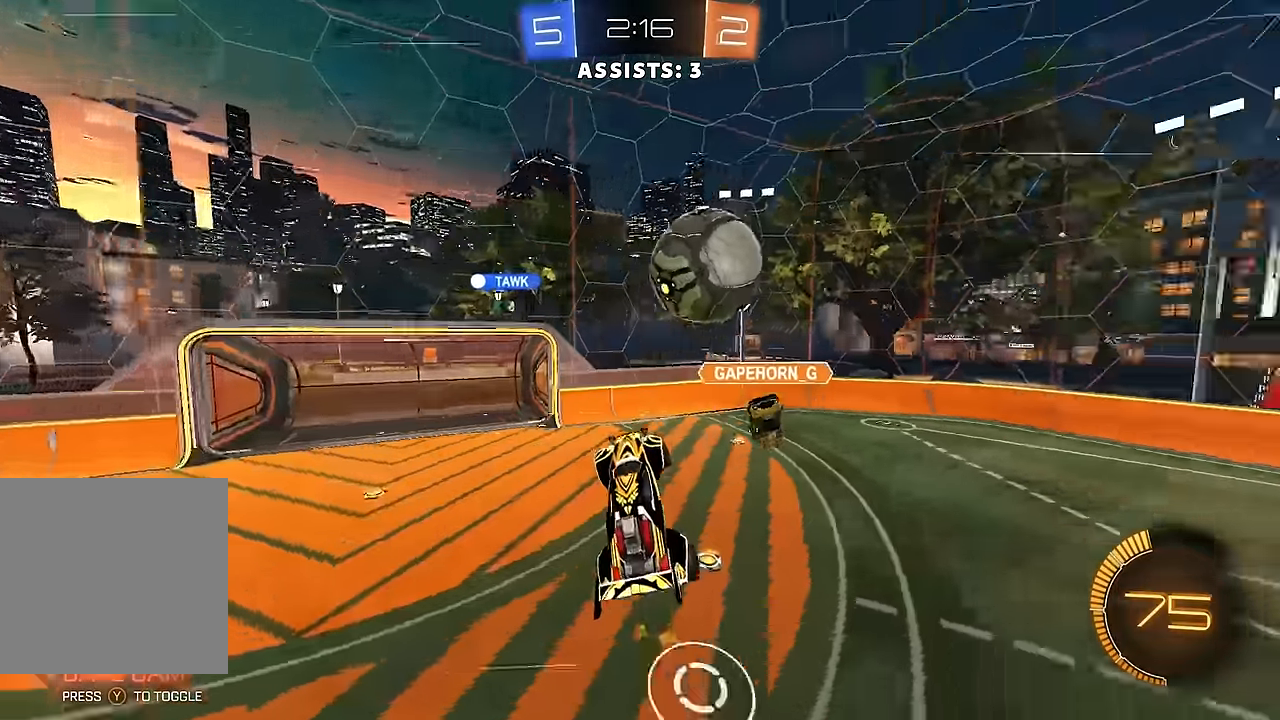
{"buttons": ["L1", "R2"], "left_stick": "up-right", "right_stick": "center", "events": [[67, "left_stick", "down-left"], [333, "L1", "down"], [333, "left_stick", "right"], [433, "R2", "down"], [433, "left_stick", "up-right"]]}
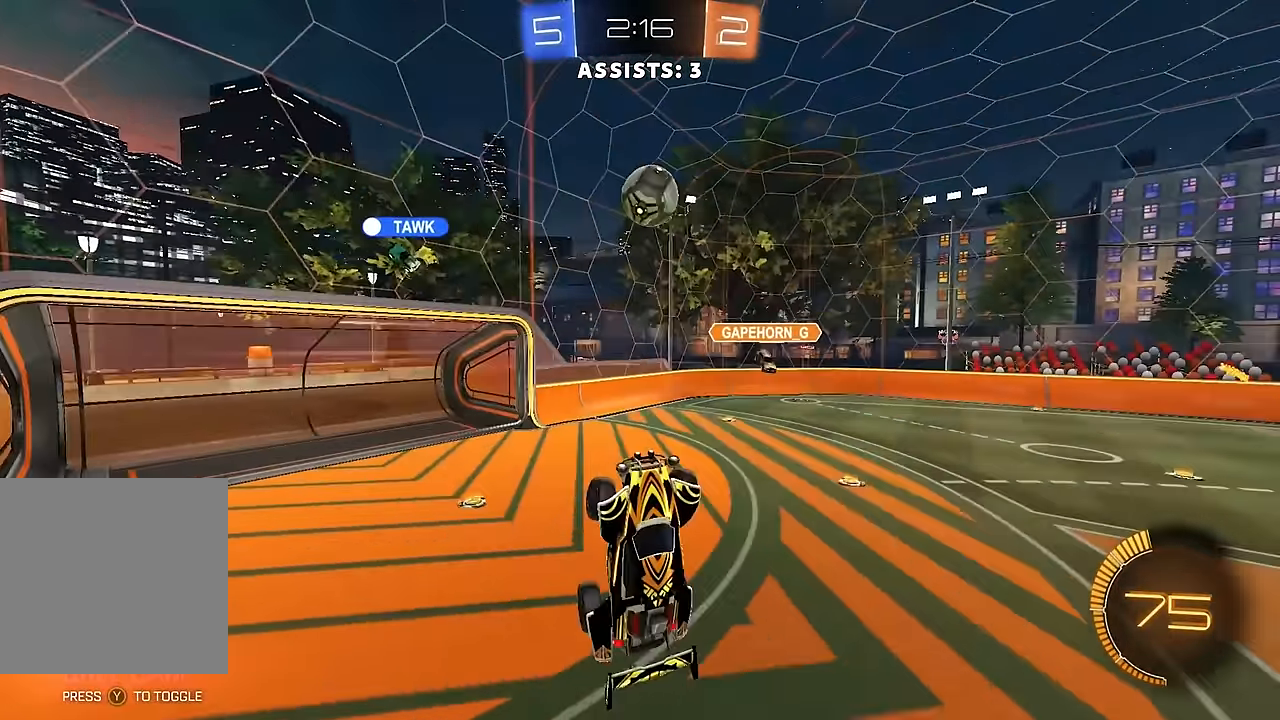
{"buttons": ["R2"], "left_stick": "up-right", "right_stick": "center", "events": [[83, "L1", "up"], [100, "left_stick", "up"], [317, "left_stick", "up-right"]]}
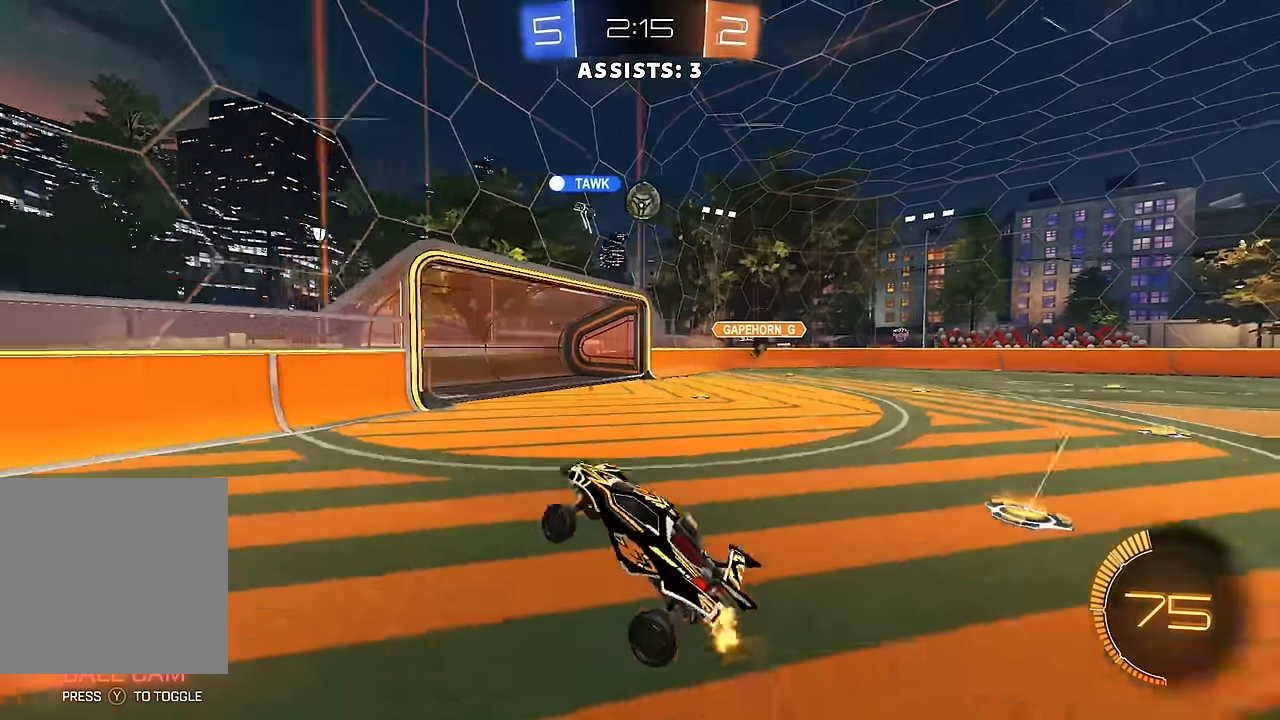
{"buttons": ["R2"], "left_stick": "right", "right_stick": "center", "events": [[100, "left_stick", "right"], [233, "B", "down"], [317, "L1", "down"], [367, "B", "up"], [367, "L1", "up"]]}
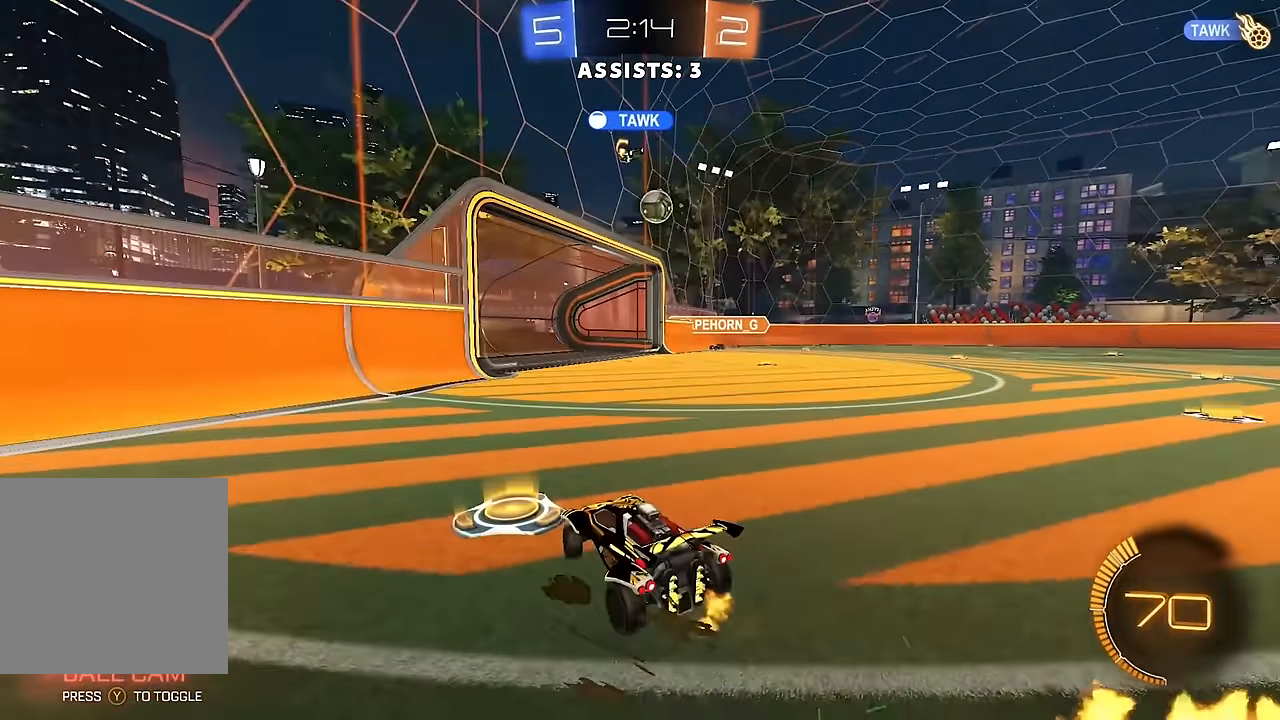
{"buttons": ["R2"], "left_stick": "right", "right_stick": "center", "events": [[283, "left_stick", "center"], [417, "left_stick", "right"]]}
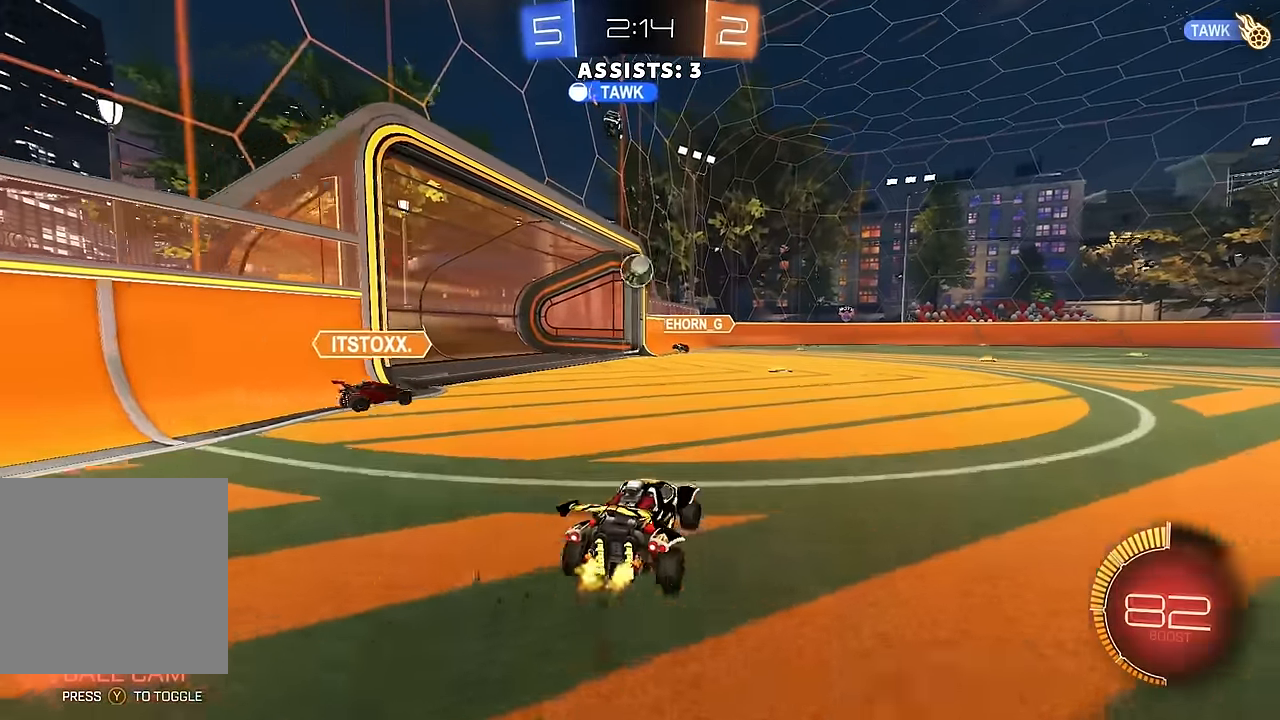
{"buttons": ["R2"], "left_stick": "right", "right_stick": "center", "events": []}
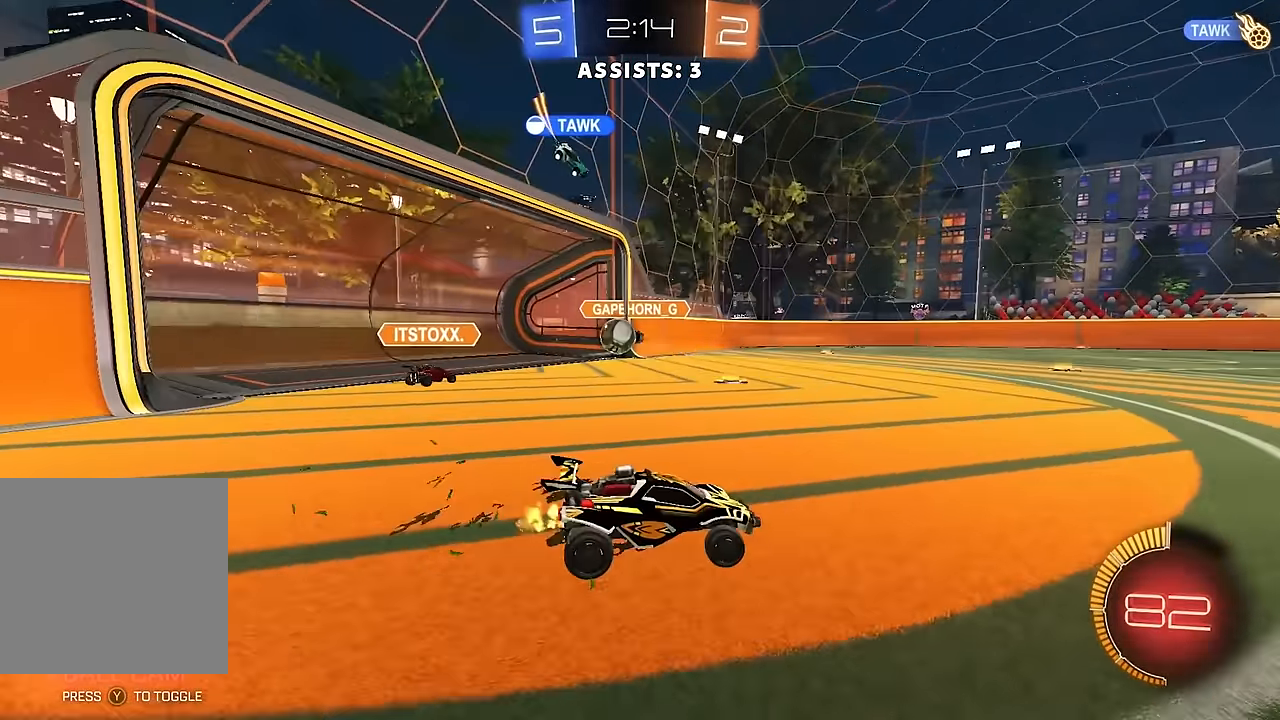
{"buttons": ["R2"], "left_stick": "right", "right_stick": "center", "events": [[83, "left_stick", "center"], [317, "left_stick", "left"], [467, "left_stick", "right"]]}
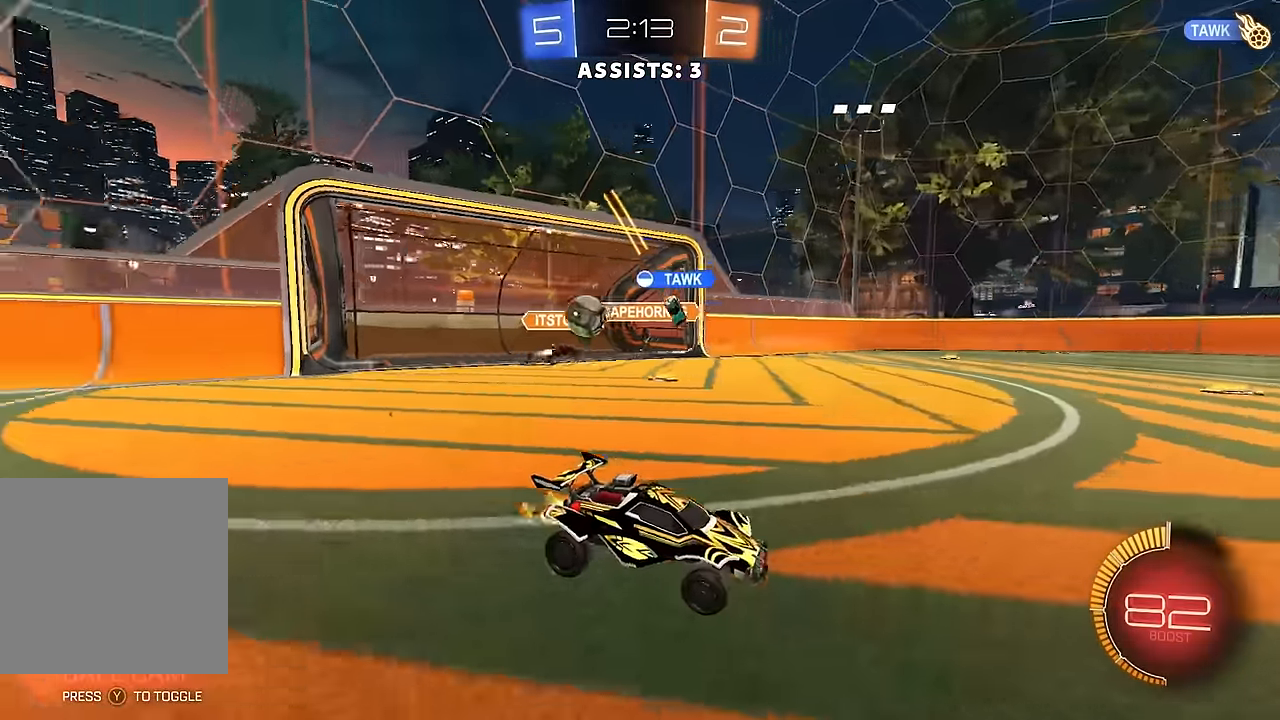
{"buttons": ["R2"], "left_stick": "left", "right_stick": "center", "events": [[50, "L1", "down"], [167, "L1", "up"], [333, "left_stick", "left"]]}
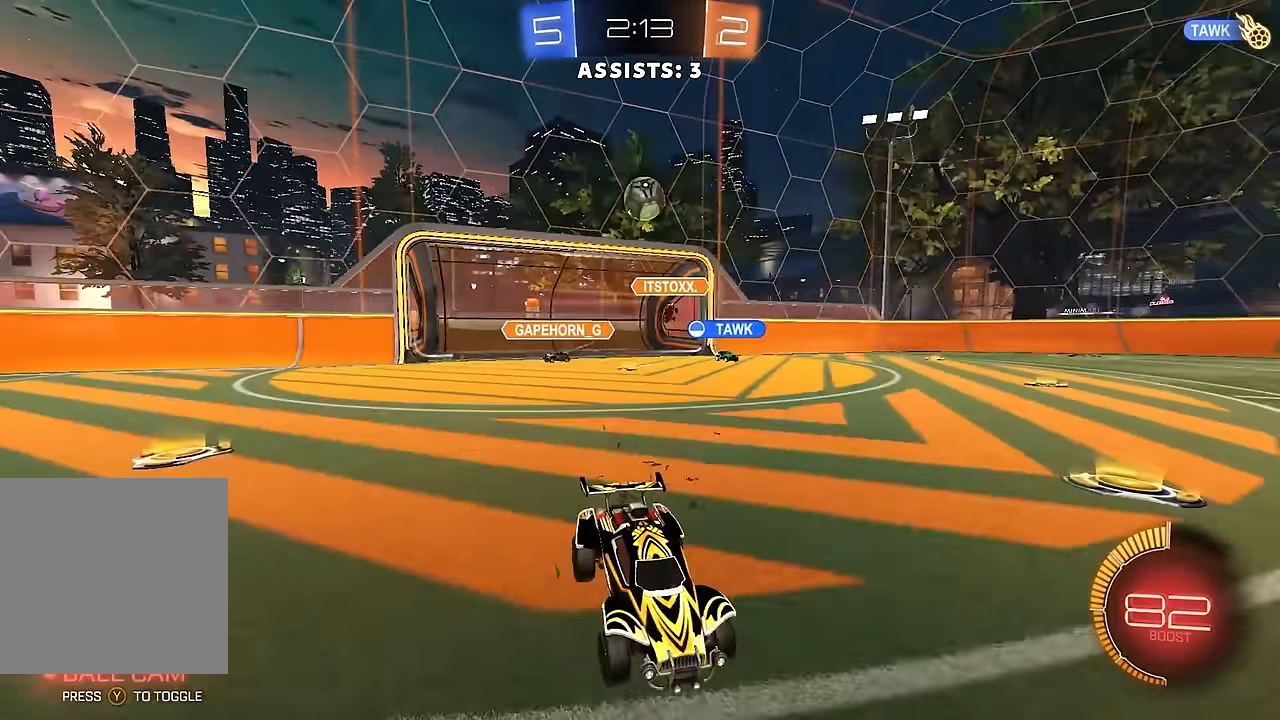
{"buttons": ["A", "L2"], "left_stick": "down-left", "right_stick": "center", "events": [[83, "R2", "up"], [200, "L2", "down"], [217, "R2", "down"], [283, "L2", "up"], [350, "left_stick", "down-left"], [367, "R2", "up"], [383, "L2", "down"], [467, "A", "down"]]}
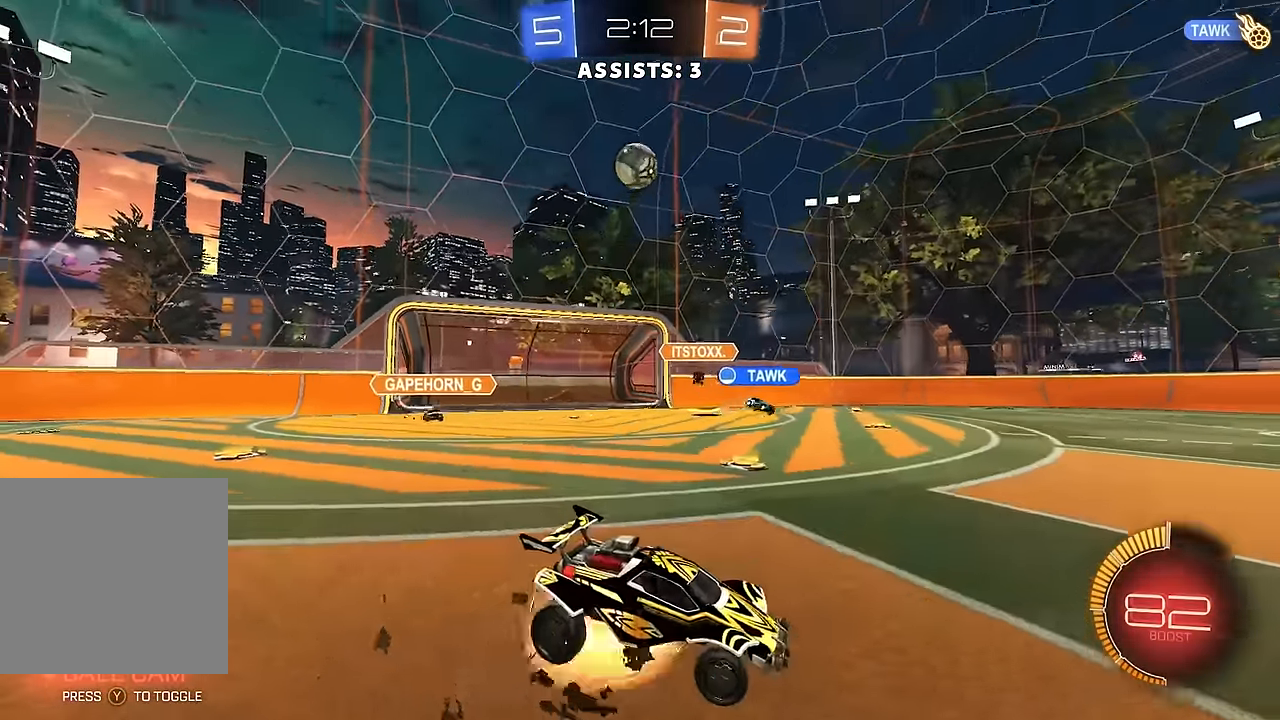
{"buttons": ["B", "L1", "R2"], "left_stick": "right", "right_stick": "center", "events": [[150, "L2", "up"], [167, "A", "up"], [200, "A", "down"], [367, "A", "up"], [417, "B", "down"], [433, "L1", "down"], [433, "left_stick", "right"], [450, "R2", "down"]]}
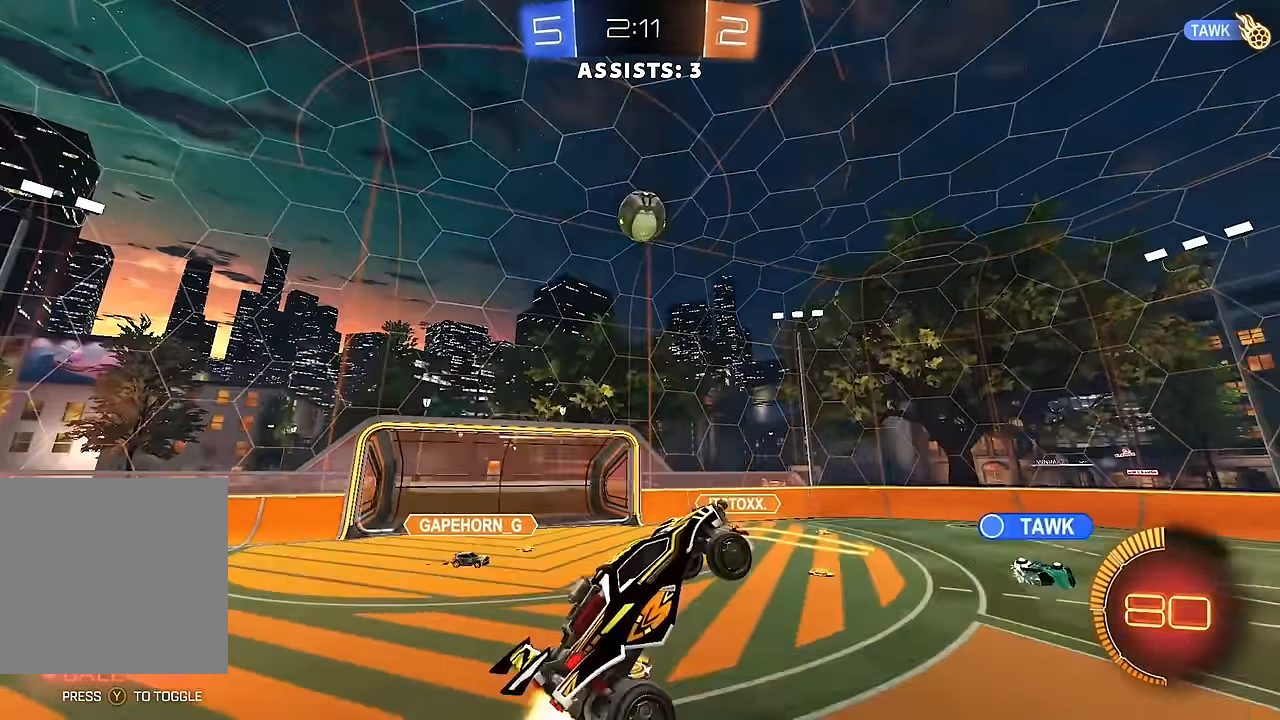
{"buttons": ["R2"], "left_stick": "left", "right_stick": "center", "events": [[67, "left_stick", "up-right"], [183, "L1", "up"], [317, "B", "up"], [317, "left_stick", "left"], [417, "B", "down"], [483, "B", "up"]]}
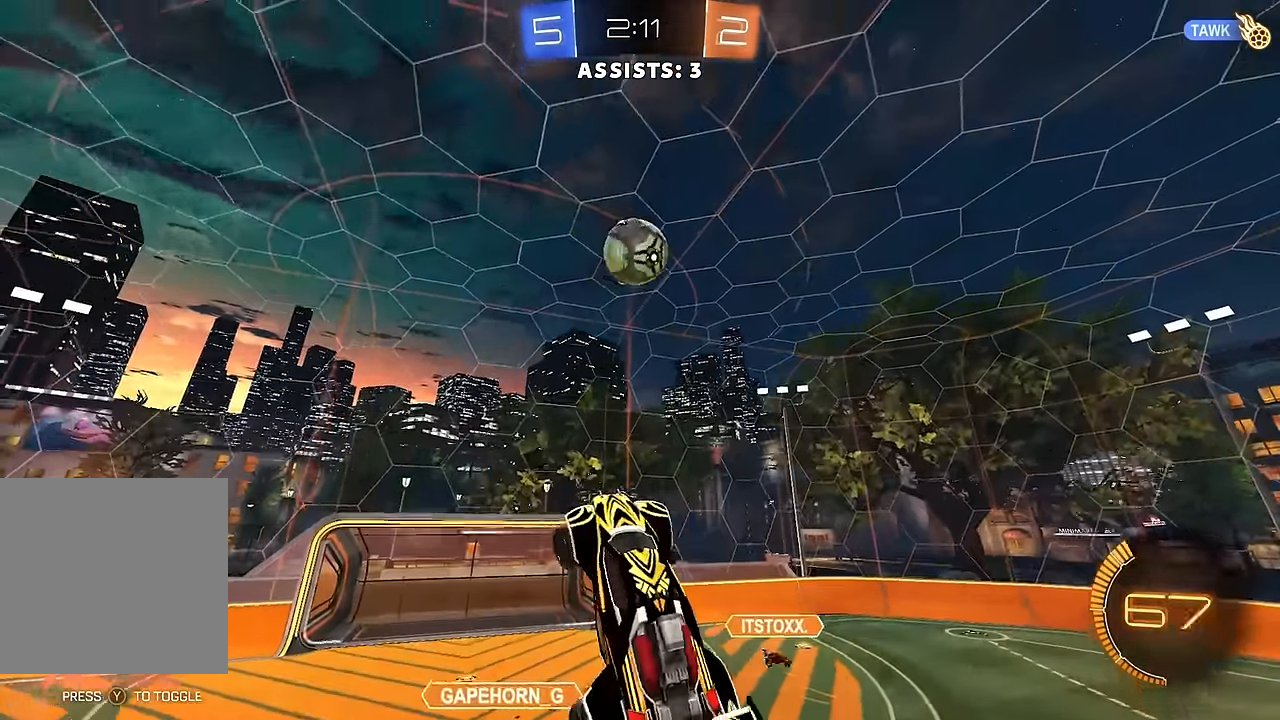
{"buttons": ["R2"], "left_stick": "center", "right_stick": "center", "events": [[50, "B", "down"], [50, "left_stick", "right"], [150, "B", "up"], [200, "B", "down"], [300, "B", "up"], [400, "B", "down"], [450, "B", "up"], [450, "left_stick", "center"]]}